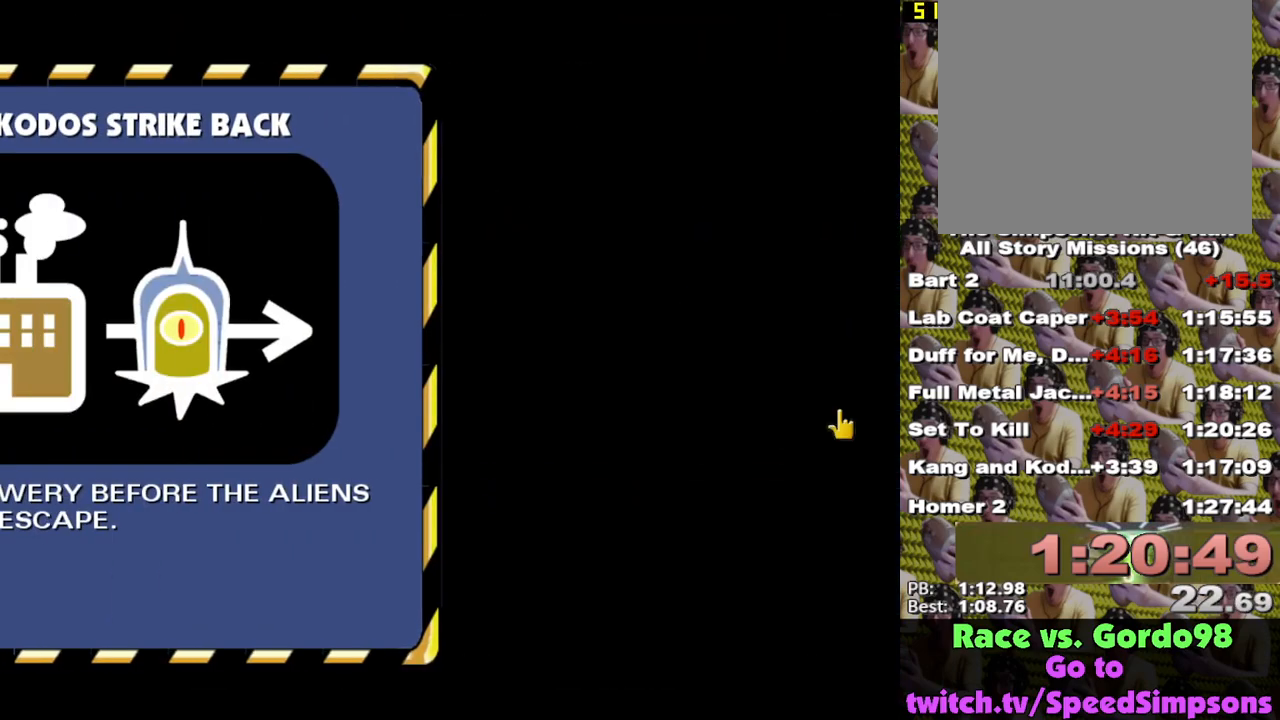
Gameplay with a controller (Xbox layout); each line is a JSON object with the inputs held at the frame after it. "events" lists button and stick changes between this image and that frame as [ms after this image, input, new state], when the widget could be followed in between.
{"buttons": ["B"], "left_stick": "center", "right_stick": "center", "events": [[17, "B", "up"], [100, "B", "down"], [150, "B", "up"], [233, "B", "down"], [283, "B", "up"], [350, "B", "down"], [417, "B", "up"], [483, "B", "down"]]}
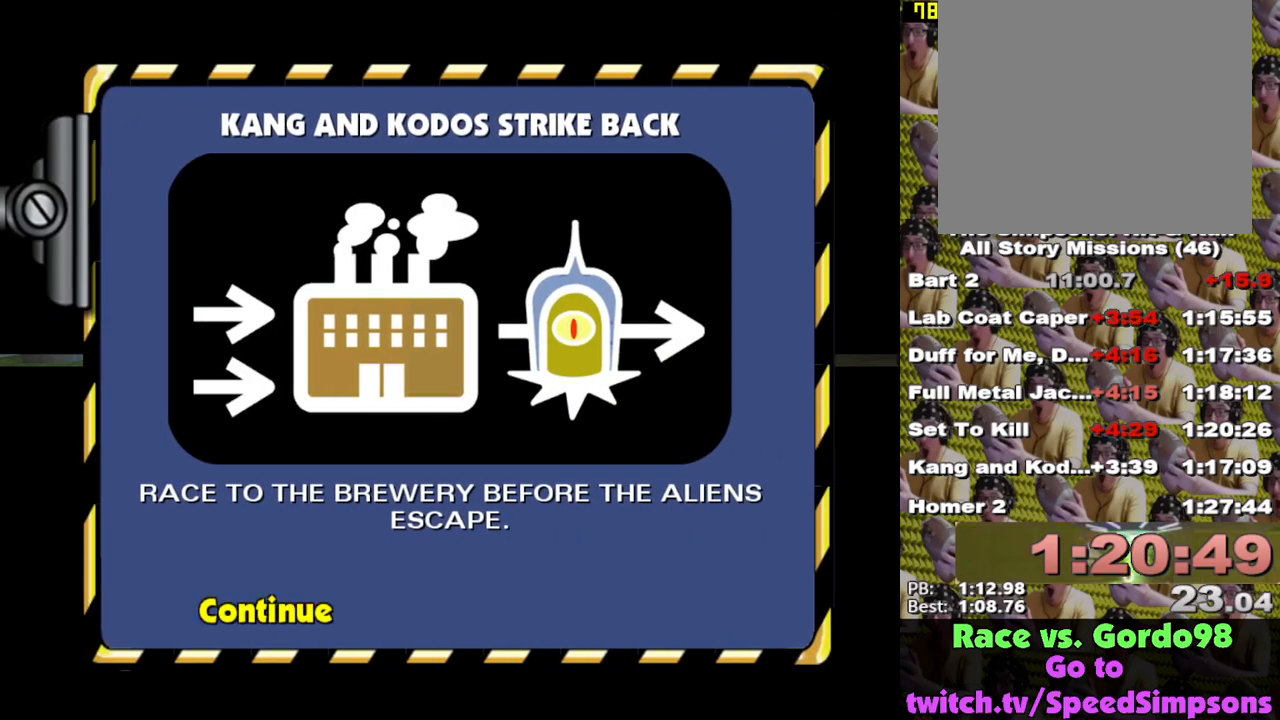
{"buttons": [], "left_stick": "center", "right_stick": "center", "events": [[67, "B", "up"]]}
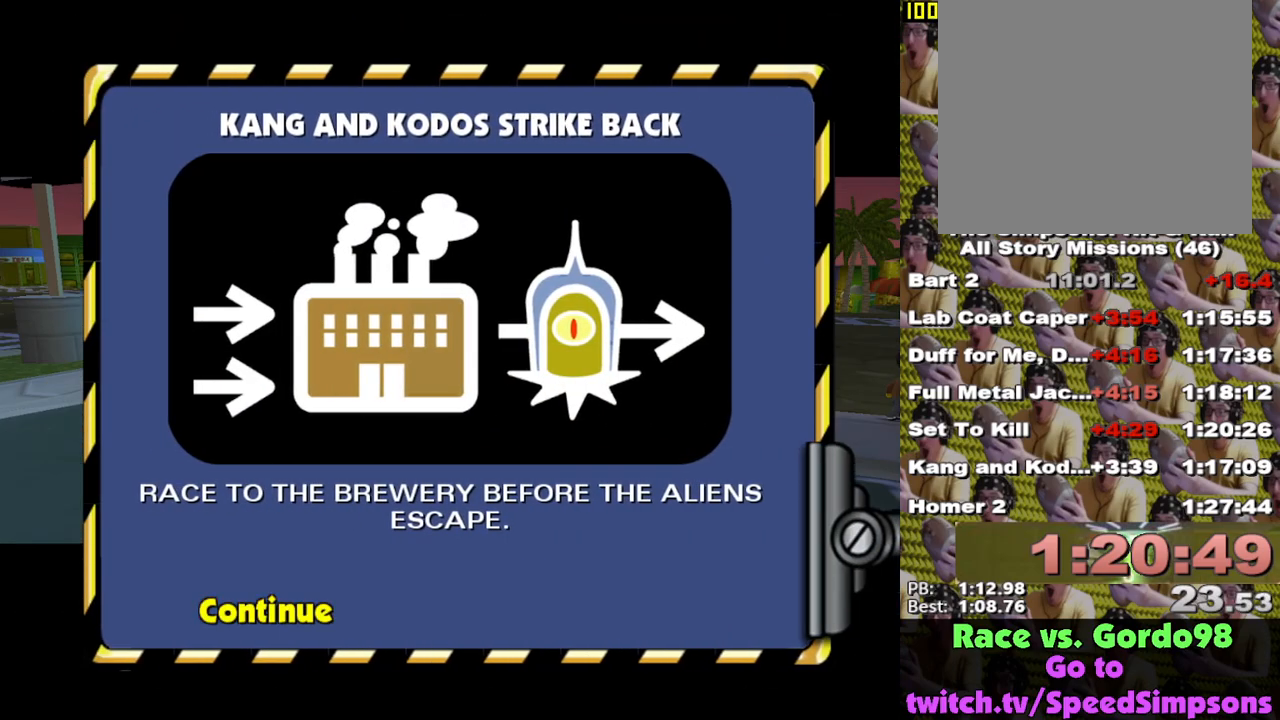
{"buttons": [], "left_stick": "center", "right_stick": "center", "events": []}
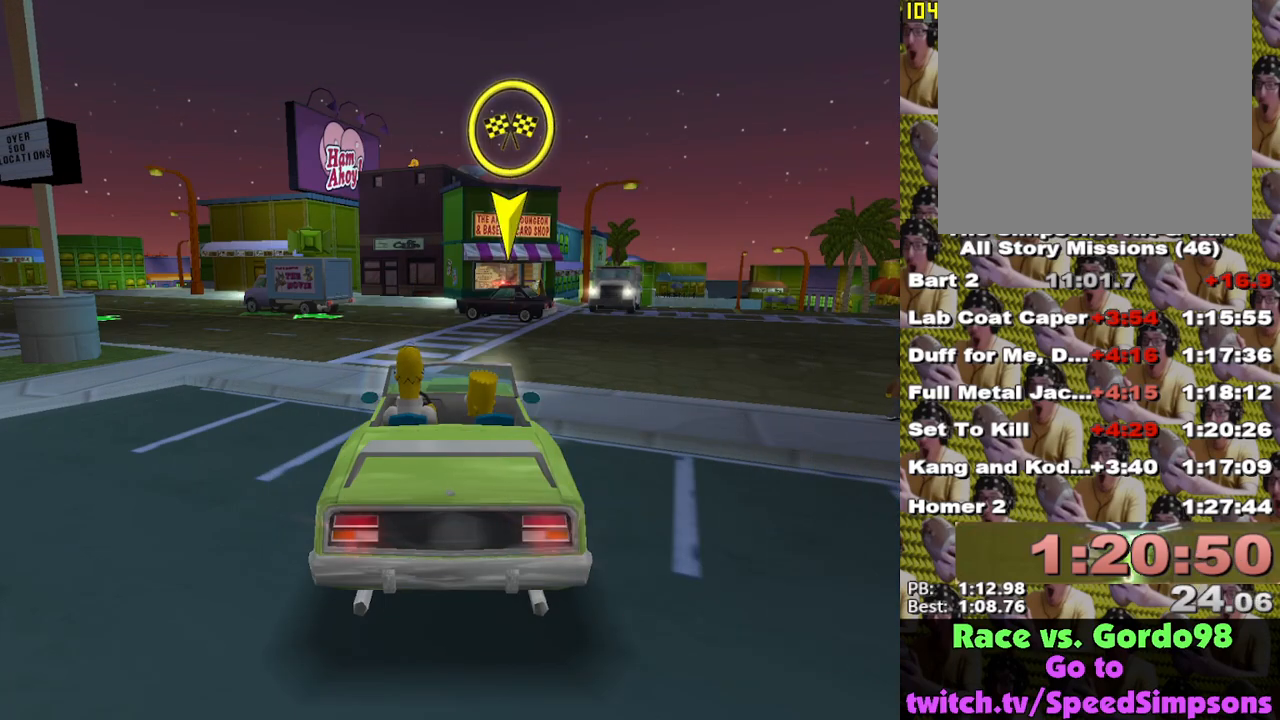
{"buttons": [], "left_stick": "center", "right_stick": "center", "events": []}
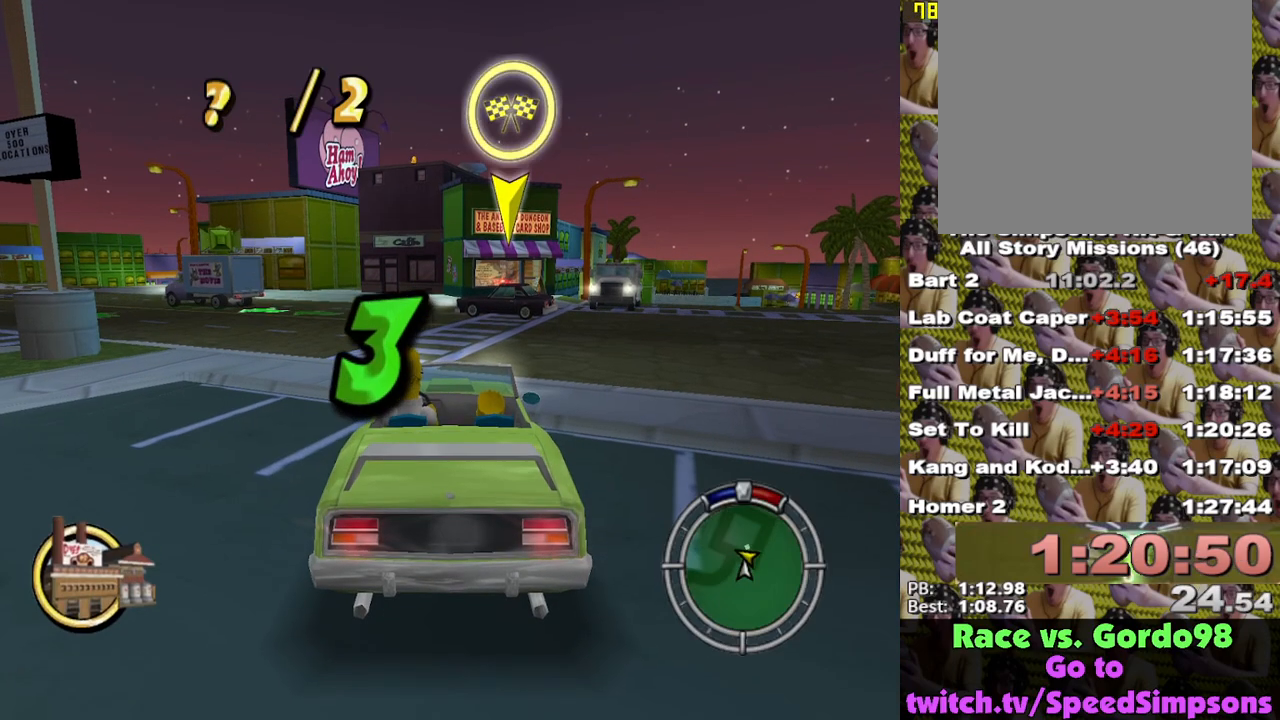
{"buttons": [], "left_stick": "center", "right_stick": "down", "events": [[117, "right_stick", "down-left"], [183, "right_stick", "down"]]}
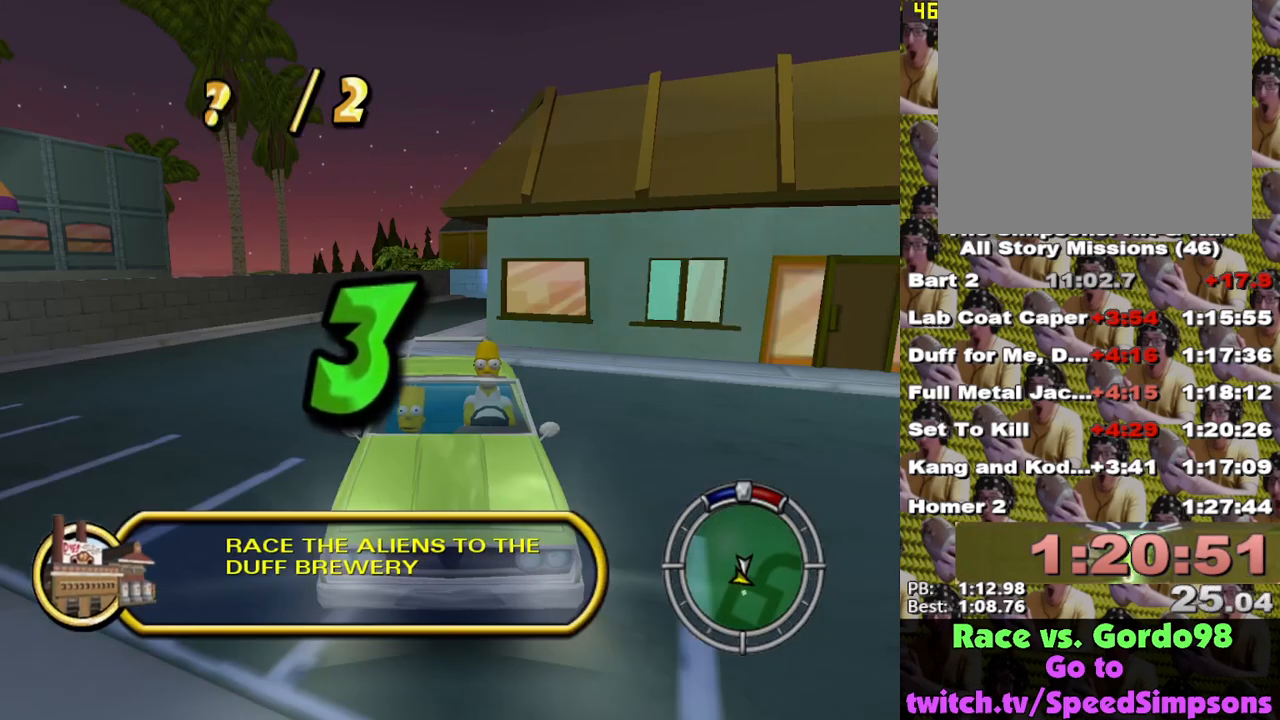
{"buttons": ["X", "L2"], "left_stick": "center", "right_stick": "center", "events": [[200, "right_stick", "center"], [300, "L2", "down"], [300, "X", "down"]]}
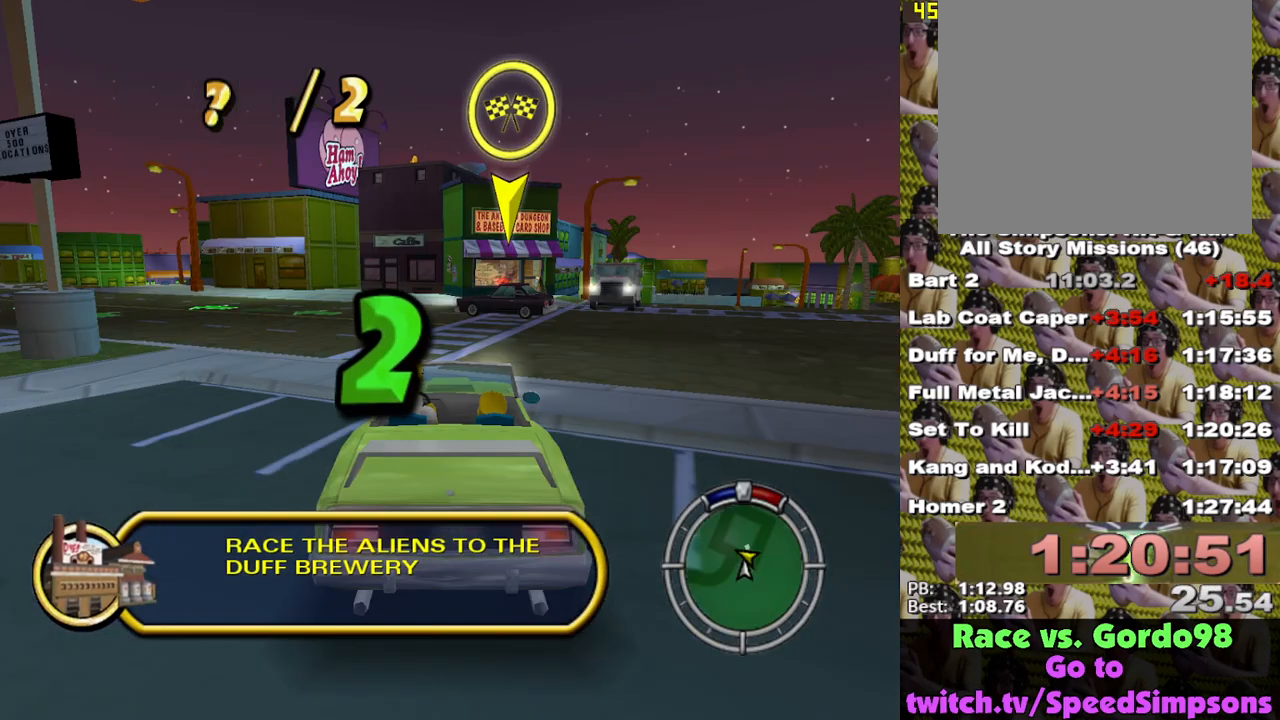
{"buttons": ["X", "L2"], "left_stick": "center", "right_stick": "center", "events": []}
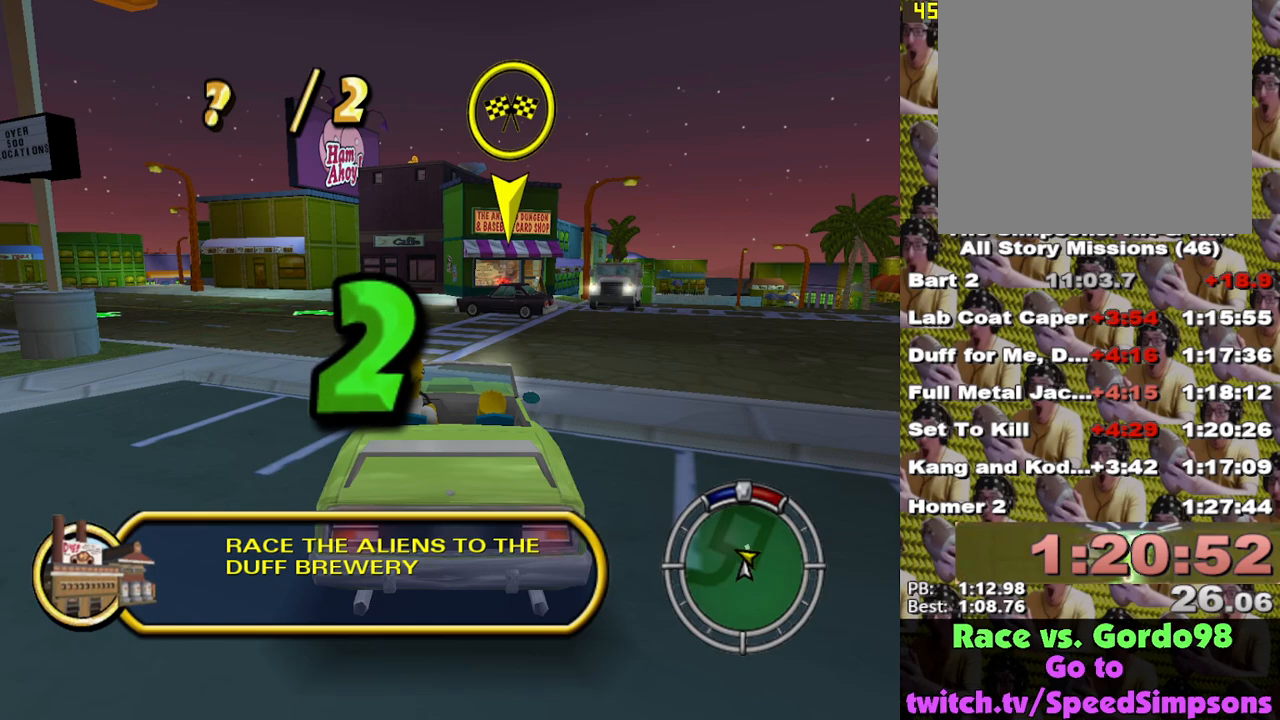
{"buttons": ["X", "L2"], "left_stick": "center", "right_stick": "center", "events": []}
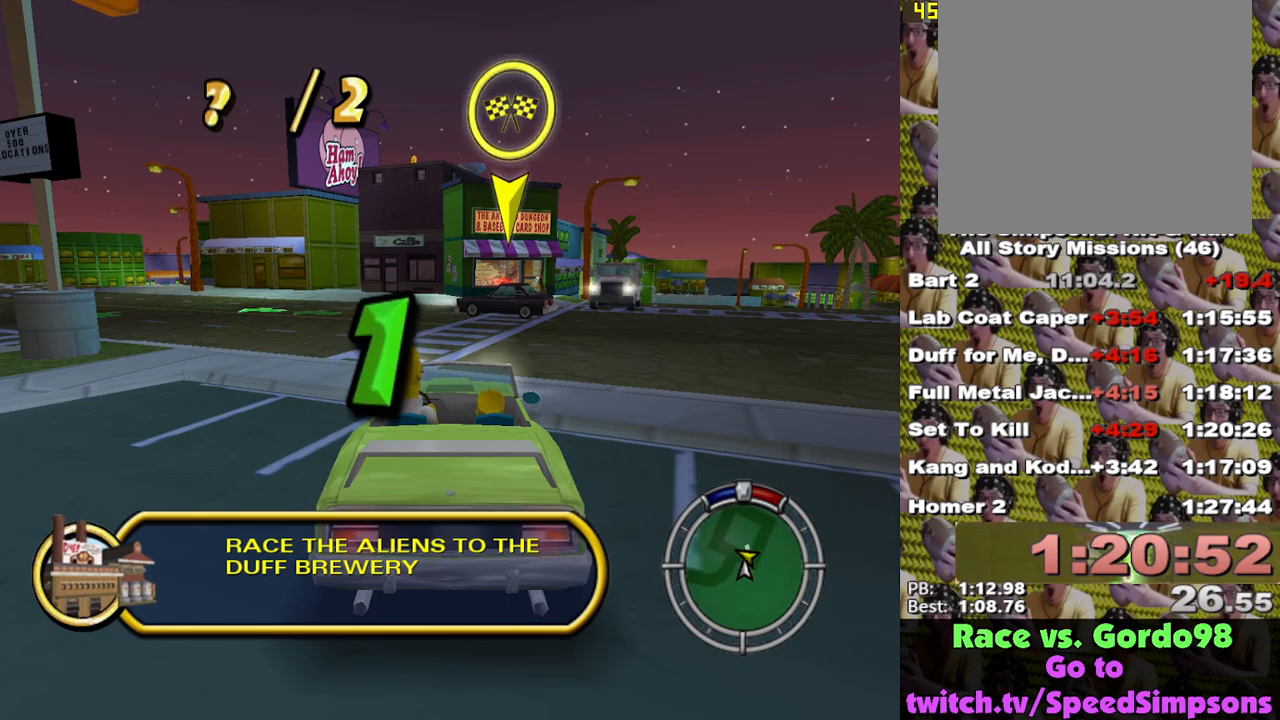
{"buttons": ["X", "L2"], "left_stick": "center", "right_stick": "center", "events": []}
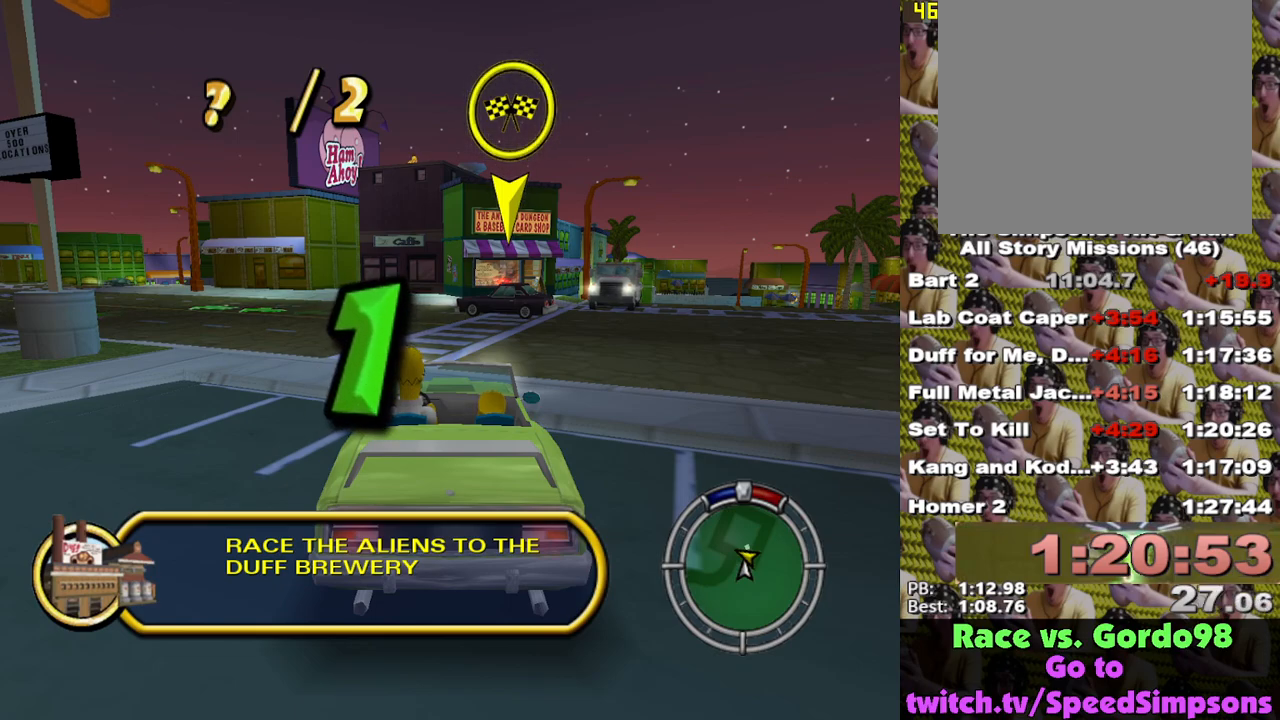
{"buttons": ["A"], "left_stick": "right", "right_stick": "center", "events": [[67, "L2", "up"], [67, "X", "up"], [117, "A", "down"], [200, "left_stick", "right"]]}
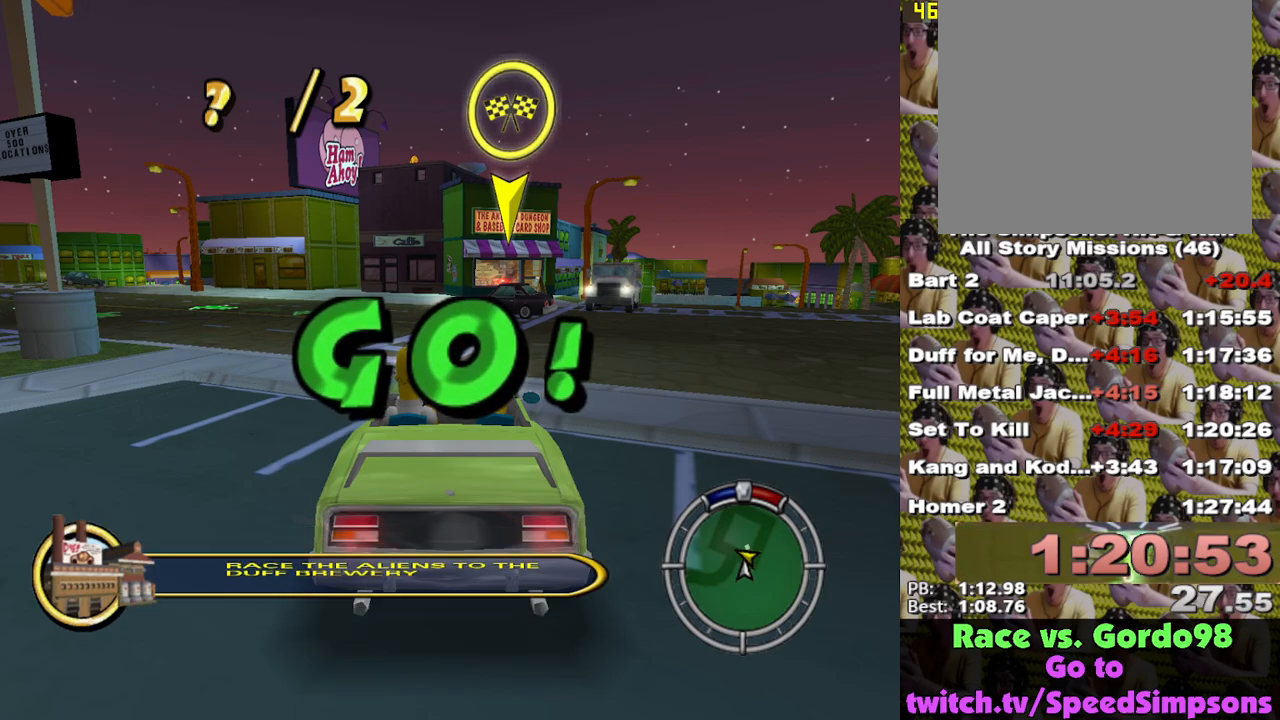
{"buttons": ["A"], "left_stick": "up-right", "right_stick": "center", "events": [[117, "left_stick", "up-right"]]}
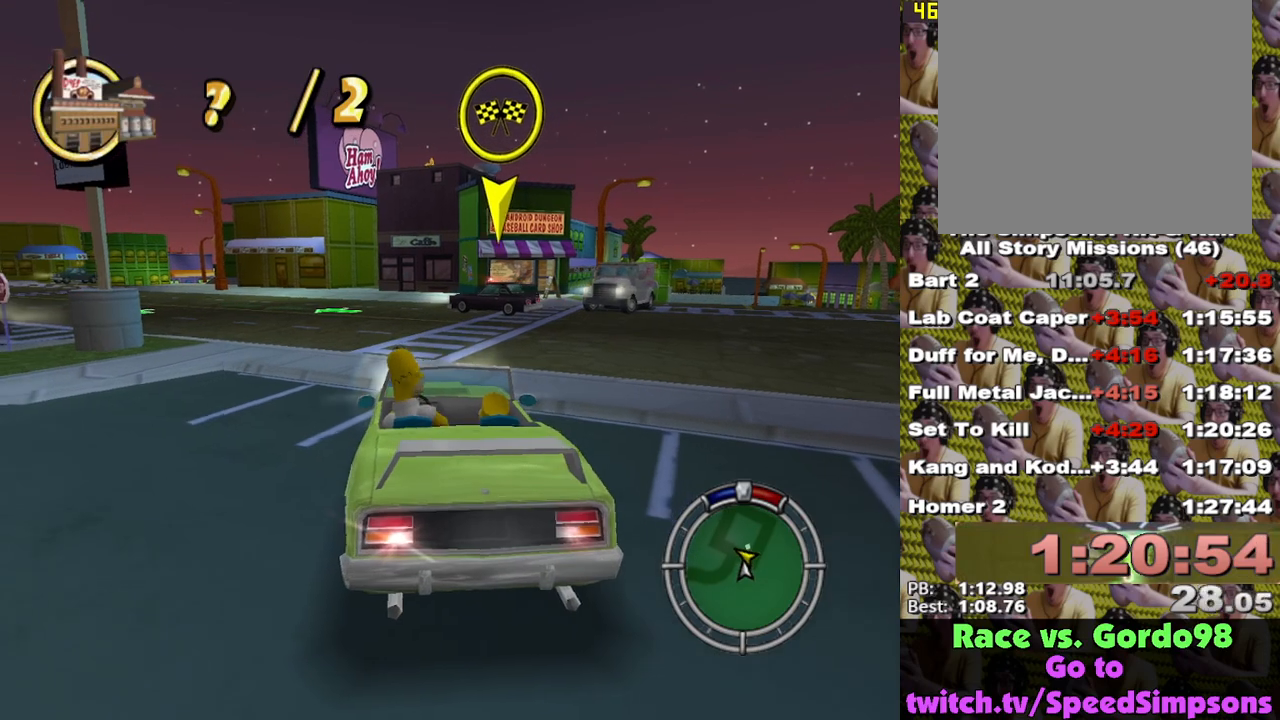
{"buttons": ["X", "L2"], "left_stick": "center", "right_stick": "center", "events": [[267, "A", "up"], [300, "L2", "down"], [300, "X", "down"], [317, "L1", "down"], [367, "left_stick", "center"], [500, "L1", "up"]]}
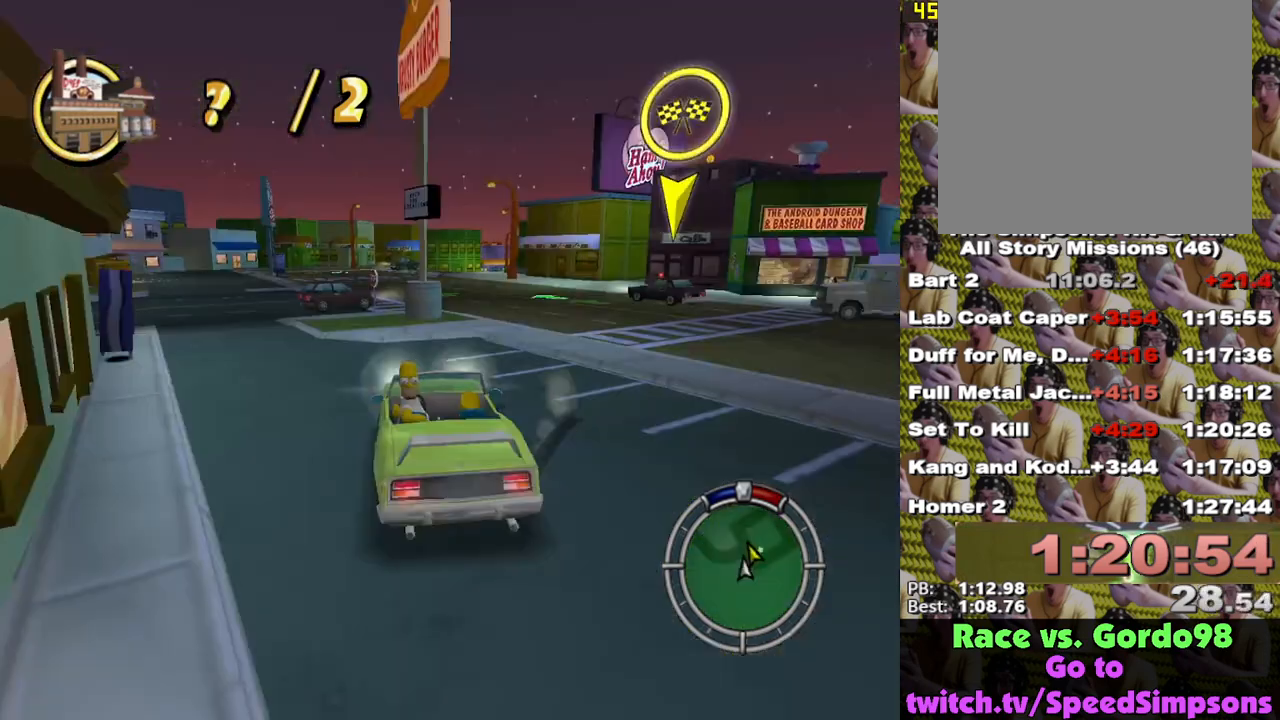
{"buttons": ["X", "L1"], "left_stick": "left", "right_stick": "center", "events": [[150, "L2", "up"], [317, "left_stick", "left"], [500, "L1", "down"]]}
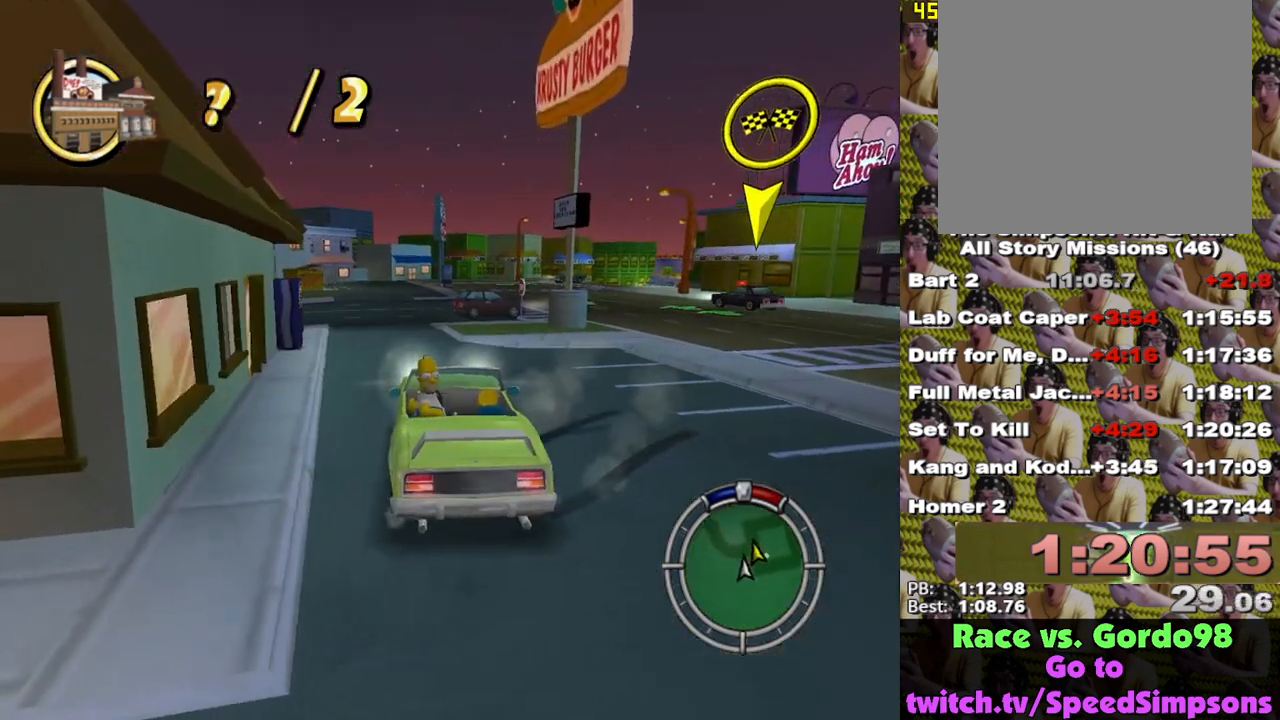
{"buttons": ["X"], "left_stick": "center", "right_stick": "center", "events": [[100, "L1", "up"], [117, "left_stick", "center"], [283, "left_stick", "left"], [400, "left_stick", "center"]]}
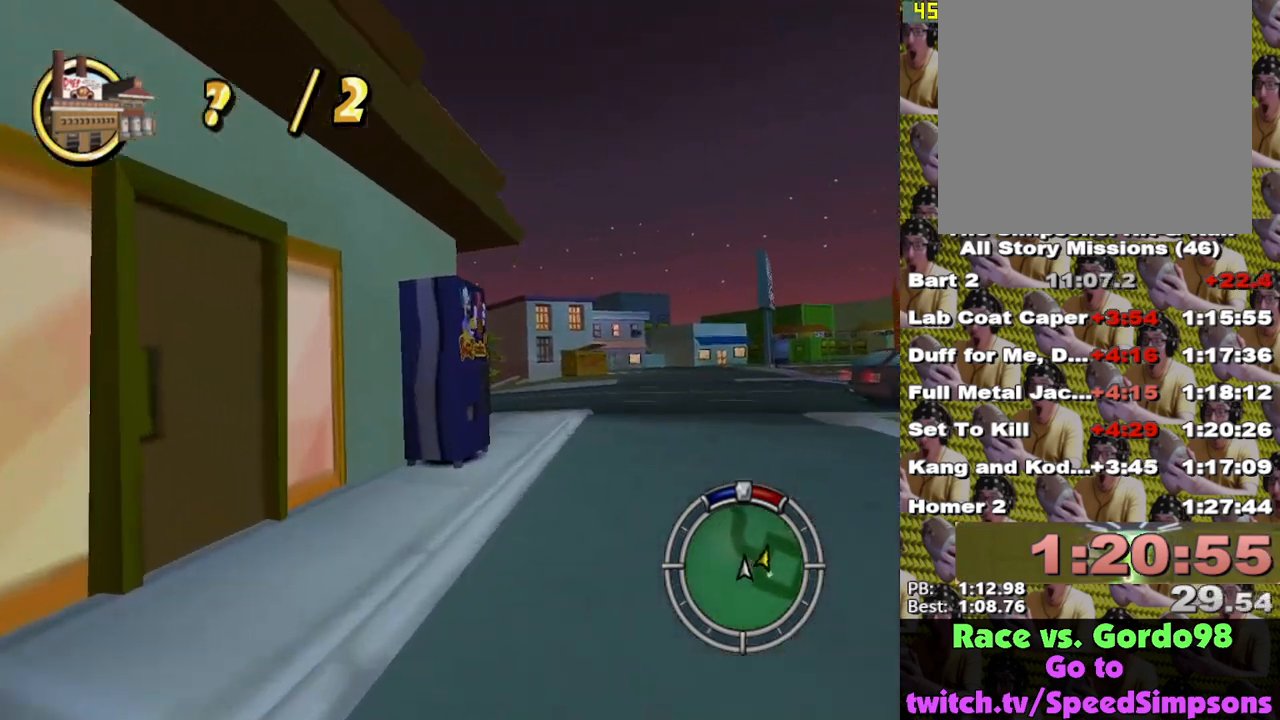
{"buttons": ["X"], "left_stick": "center", "right_stick": "center", "events": [[67, "left_stick", "right"], [467, "left_stick", "center"]]}
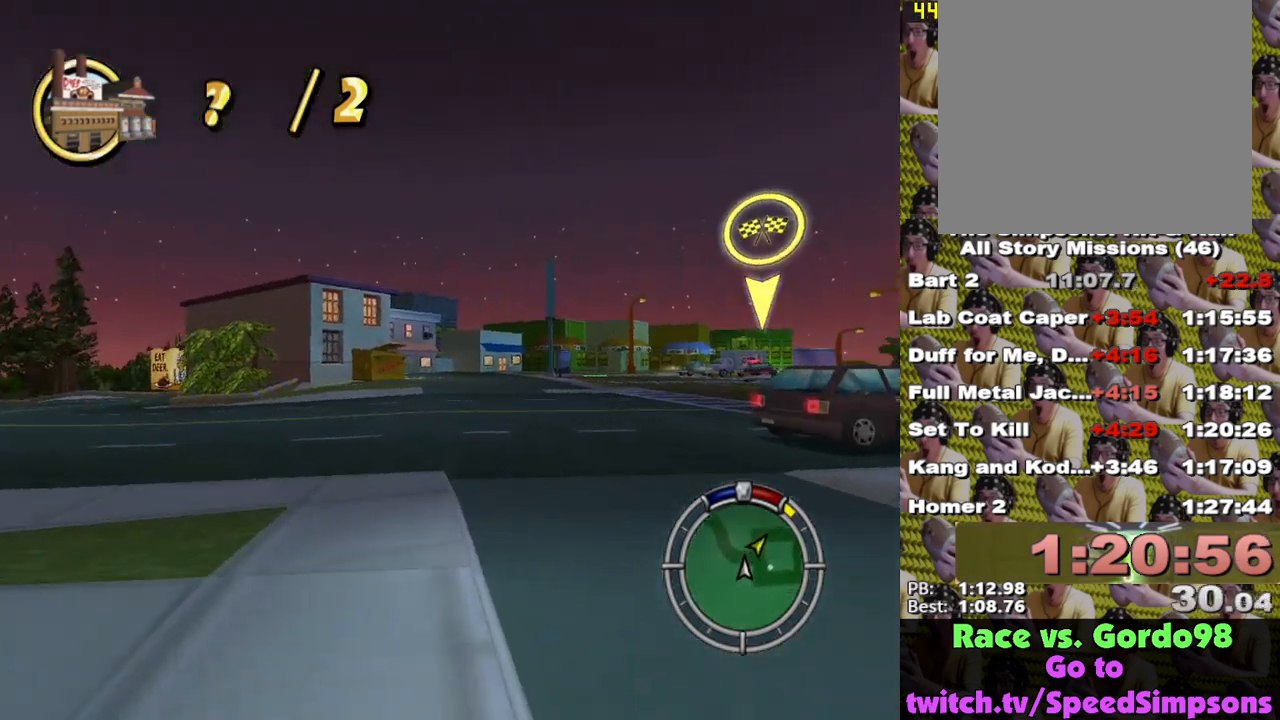
{"buttons": ["X"], "left_stick": "right", "right_stick": "center", "events": [[150, "left_stick", "right"]]}
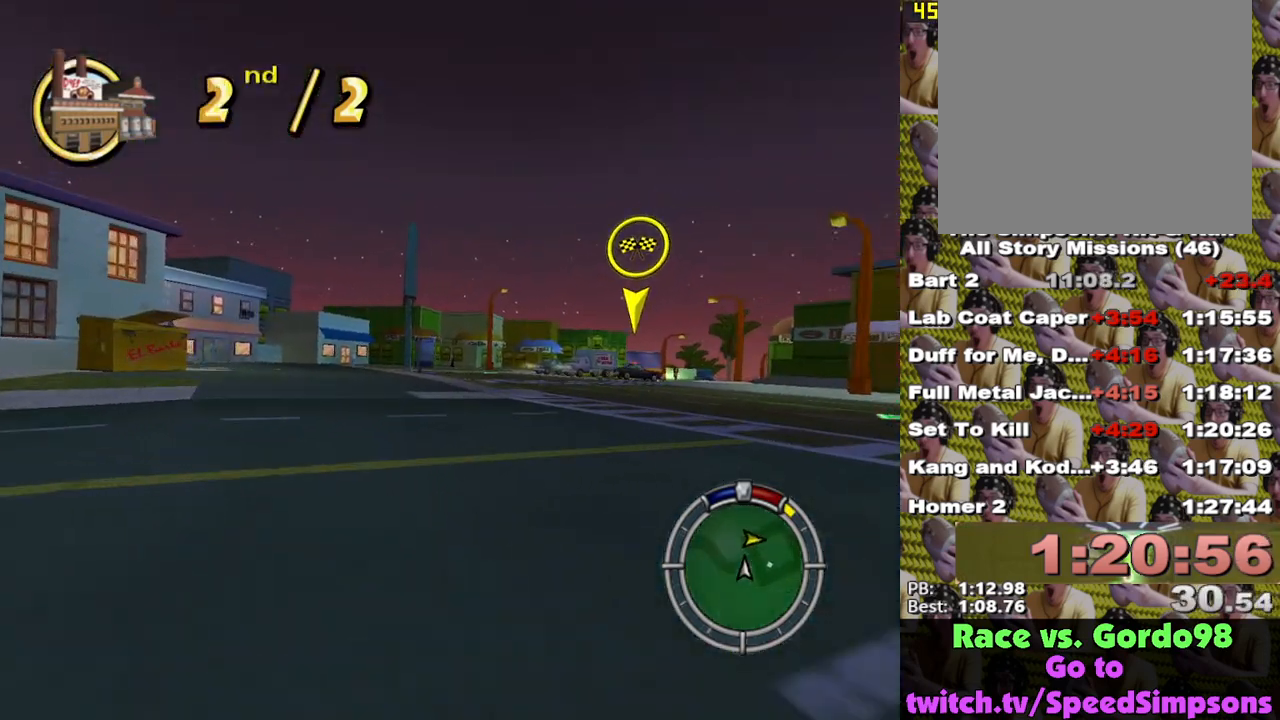
{"buttons": ["X"], "left_stick": "right", "right_stick": "center", "events": [[17, "left_stick", "center"], [400, "left_stick", "right"]]}
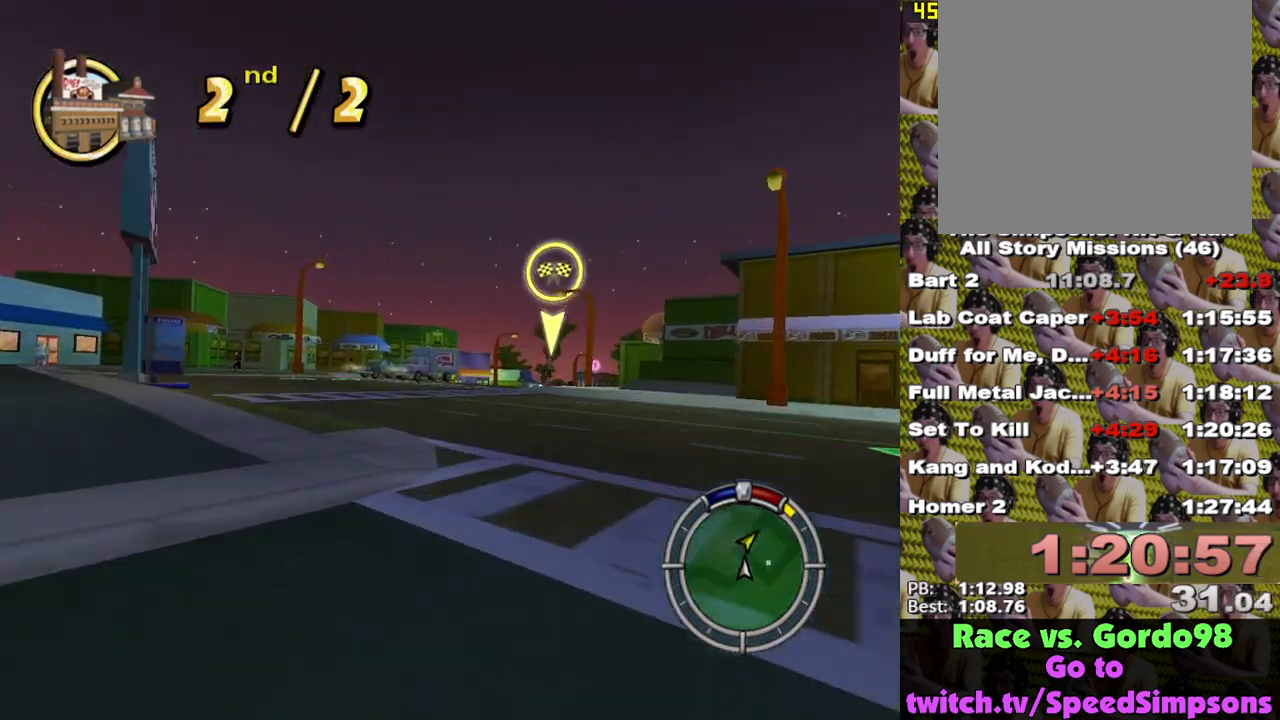
{"buttons": ["X"], "left_stick": "center", "right_stick": "center", "events": [[83, "left_stick", "center"]]}
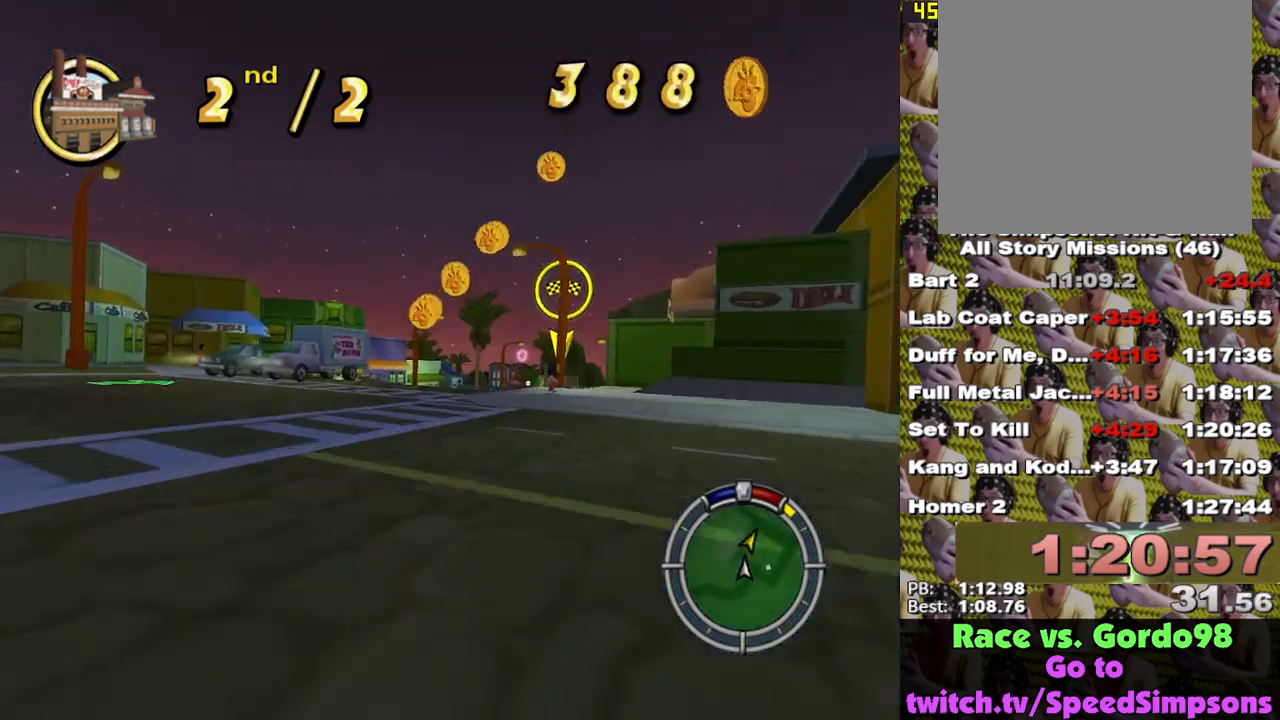
{"buttons": ["X"], "left_stick": "center", "right_stick": "center", "events": [[150, "left_stick", "right"], [383, "left_stick", "center"]]}
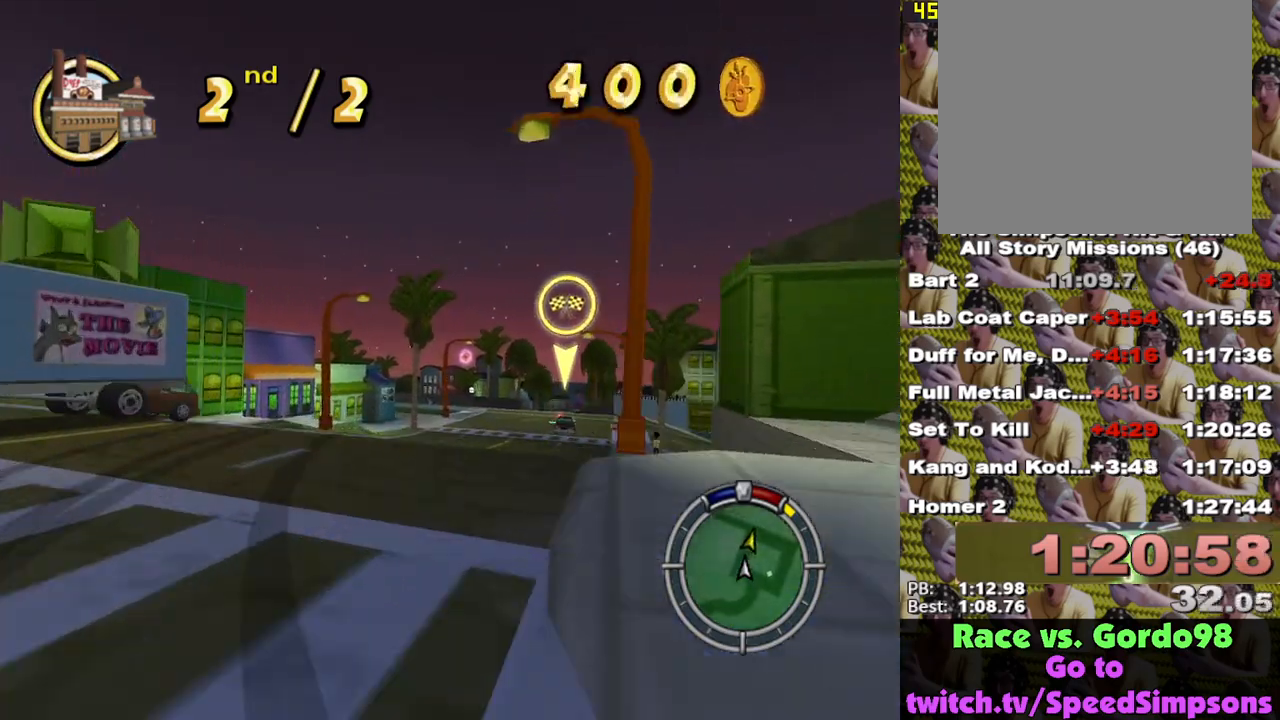
{"buttons": ["X"], "left_stick": "center", "right_stick": "center", "events": [[133, "left_stick", "right"], [233, "left_stick", "center"]]}
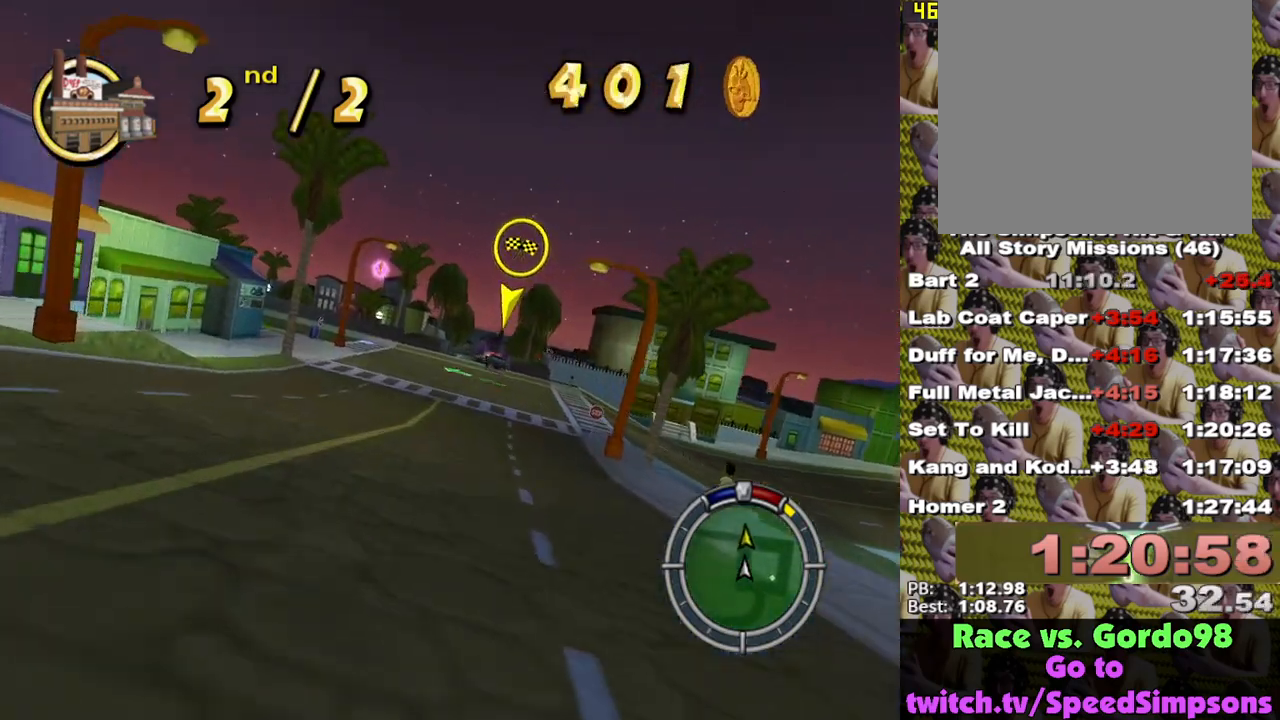
{"buttons": ["X"], "left_stick": "center", "right_stick": "center", "events": [[367, "left_stick", "right"], [467, "left_stick", "center"]]}
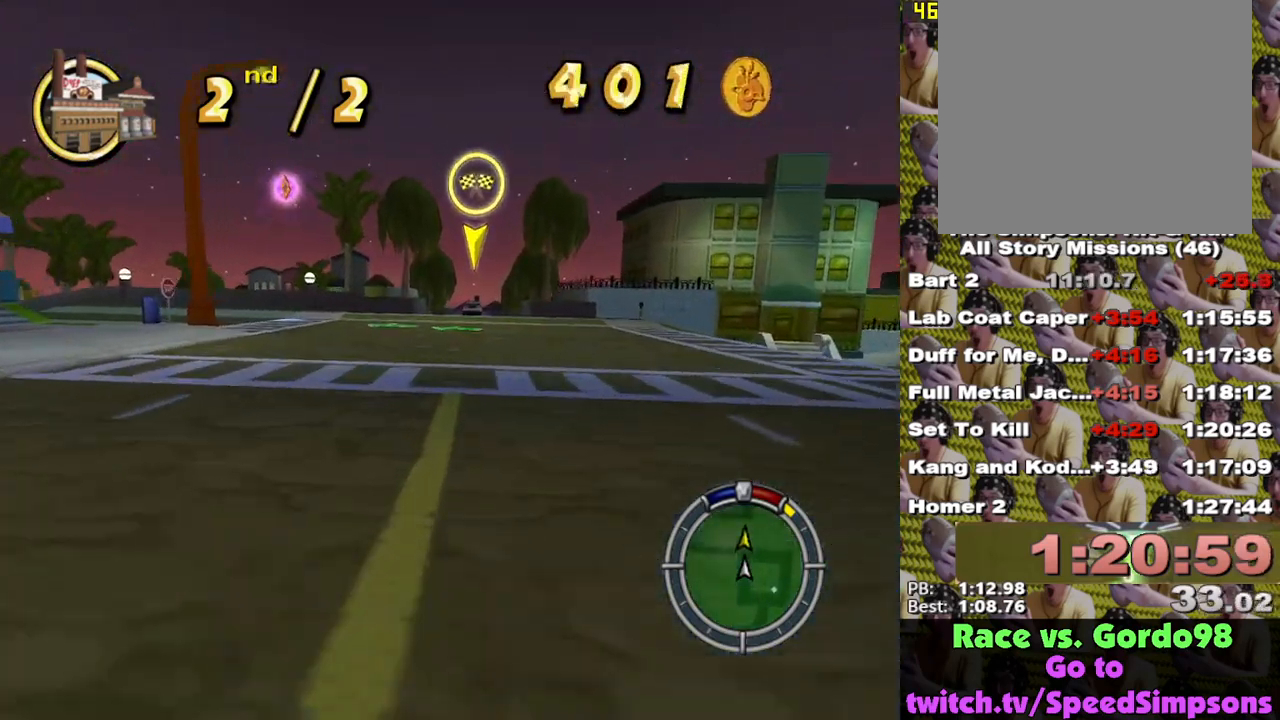
{"buttons": ["X"], "left_stick": "right", "right_stick": "center", "events": [[183, "L1", "down"], [267, "L1", "up"], [500, "left_stick", "right"]]}
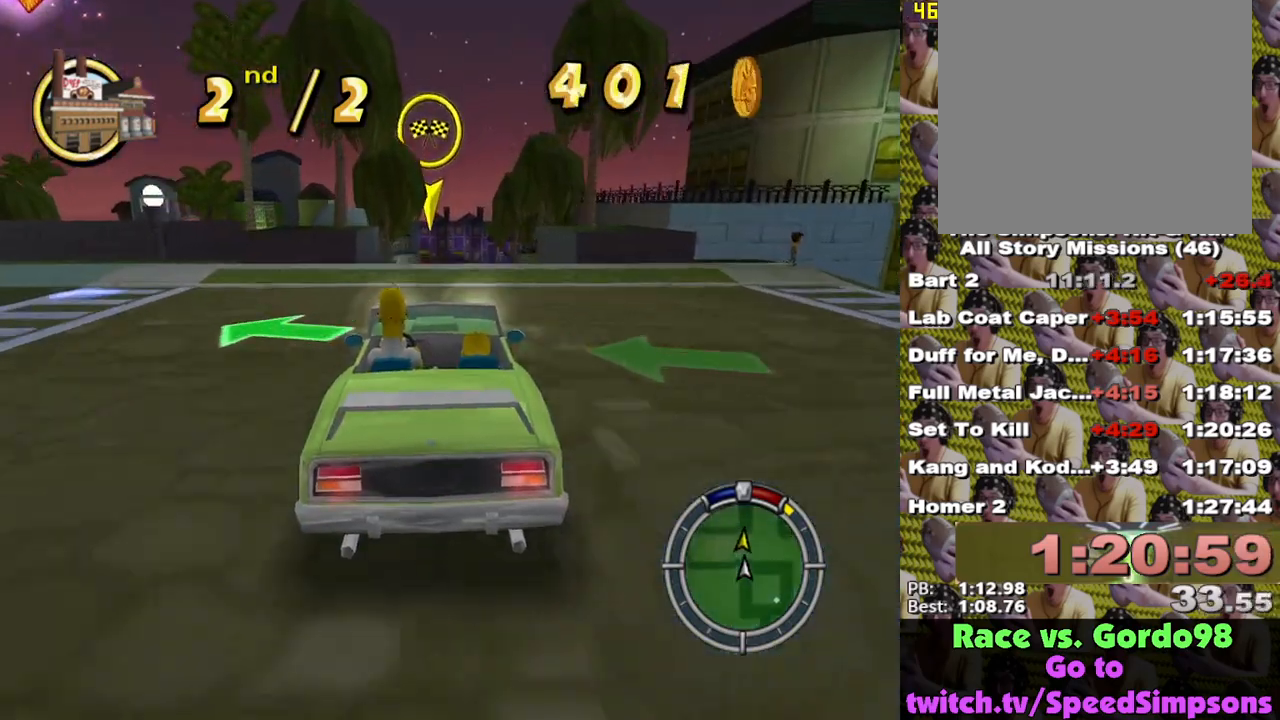
{"buttons": [], "left_stick": "center", "right_stick": "center", "events": [[150, "X", "up"], [167, "L2", "down"], [233, "A", "down"], [267, "left_stick", "center"], [283, "A", "up"], [283, "L2", "up"], [417, "left_stick", "right"], [467, "left_stick", "center"]]}
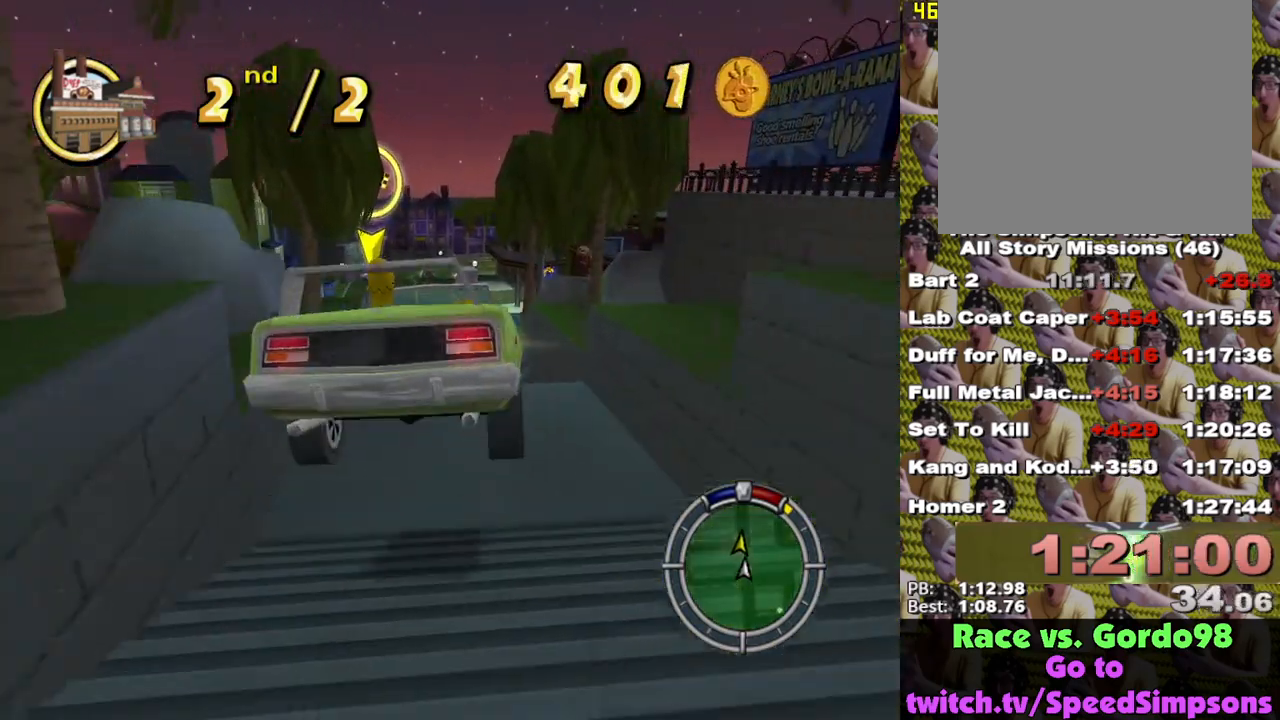
{"buttons": ["L1"], "left_stick": "right", "right_stick": "center", "events": [[133, "L1", "down"], [200, "left_stick", "right"], [250, "L1", "up"], [483, "L1", "down"]]}
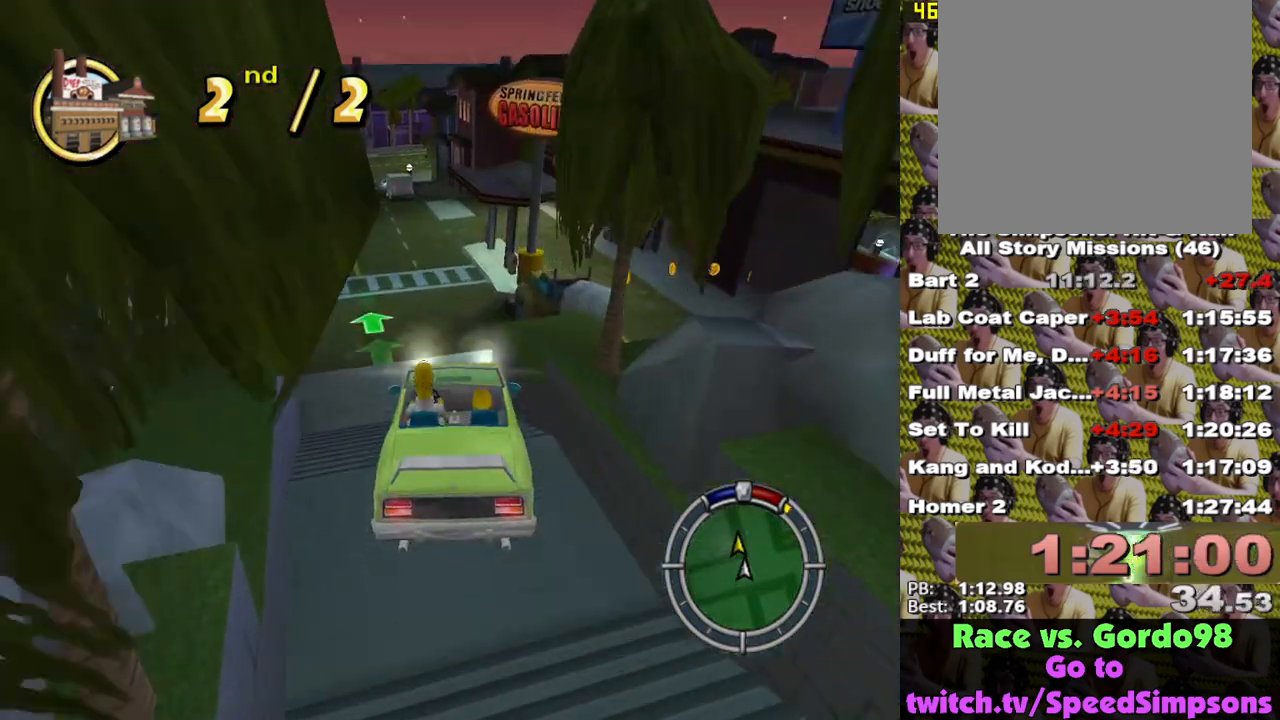
{"buttons": ["A", "L2"], "left_stick": "right", "right_stick": "center", "events": [[83, "A", "down"], [100, "L1", "up"], [133, "L2", "down"]]}
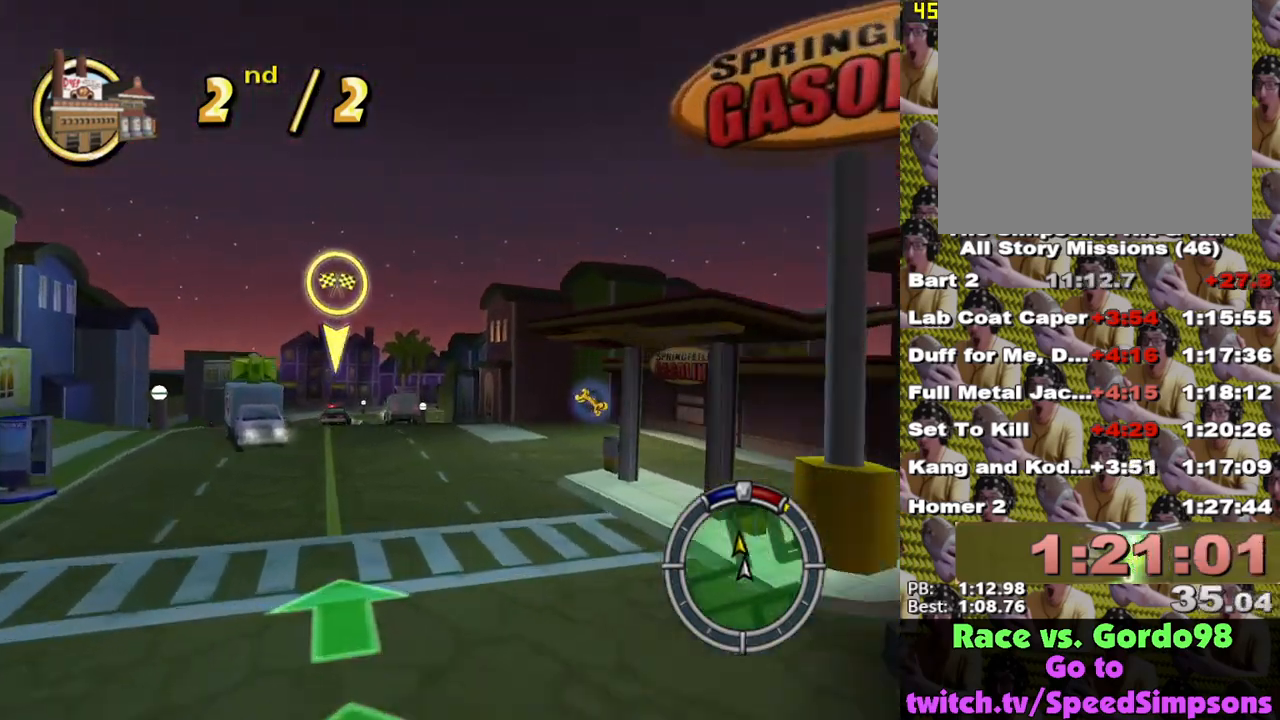
{"buttons": ["L2"], "left_stick": "right", "right_stick": "center", "events": [[317, "A", "up"]]}
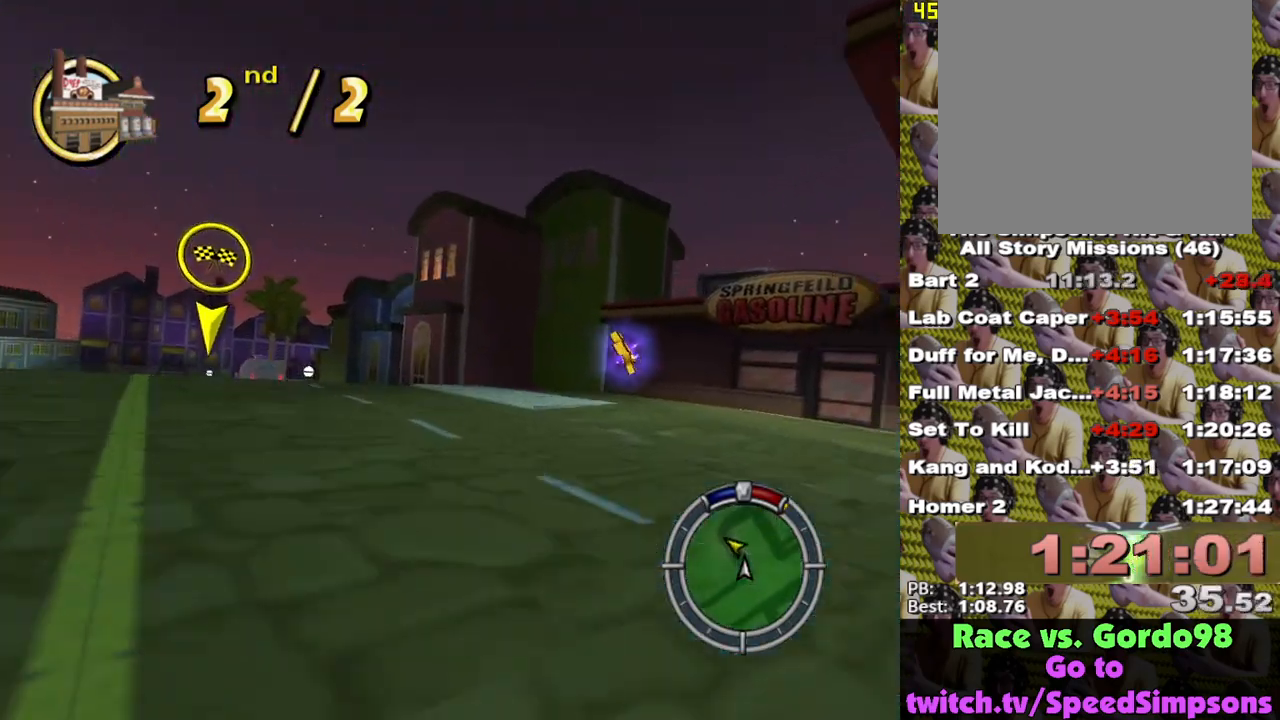
{"buttons": ["L2"], "left_stick": "right", "right_stick": "center", "events": []}
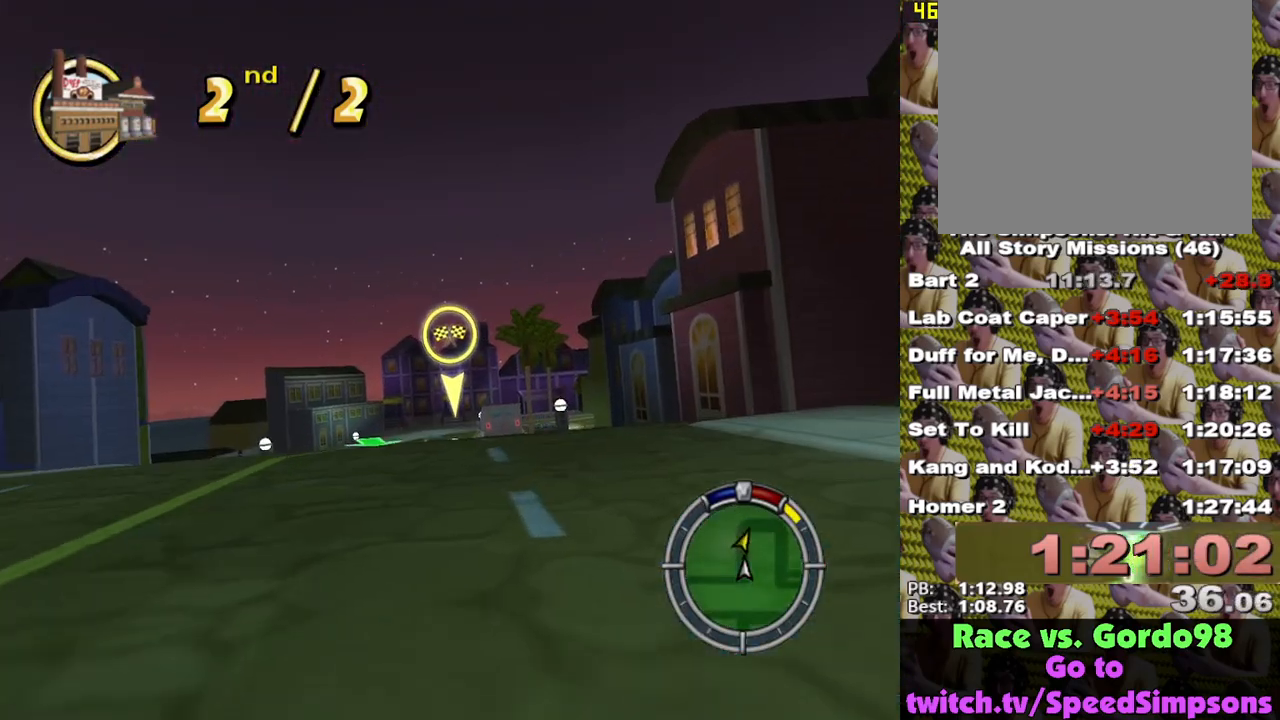
{"buttons": ["X", "L2"], "left_stick": "right", "right_stick": "center", "events": [[383, "X", "down"]]}
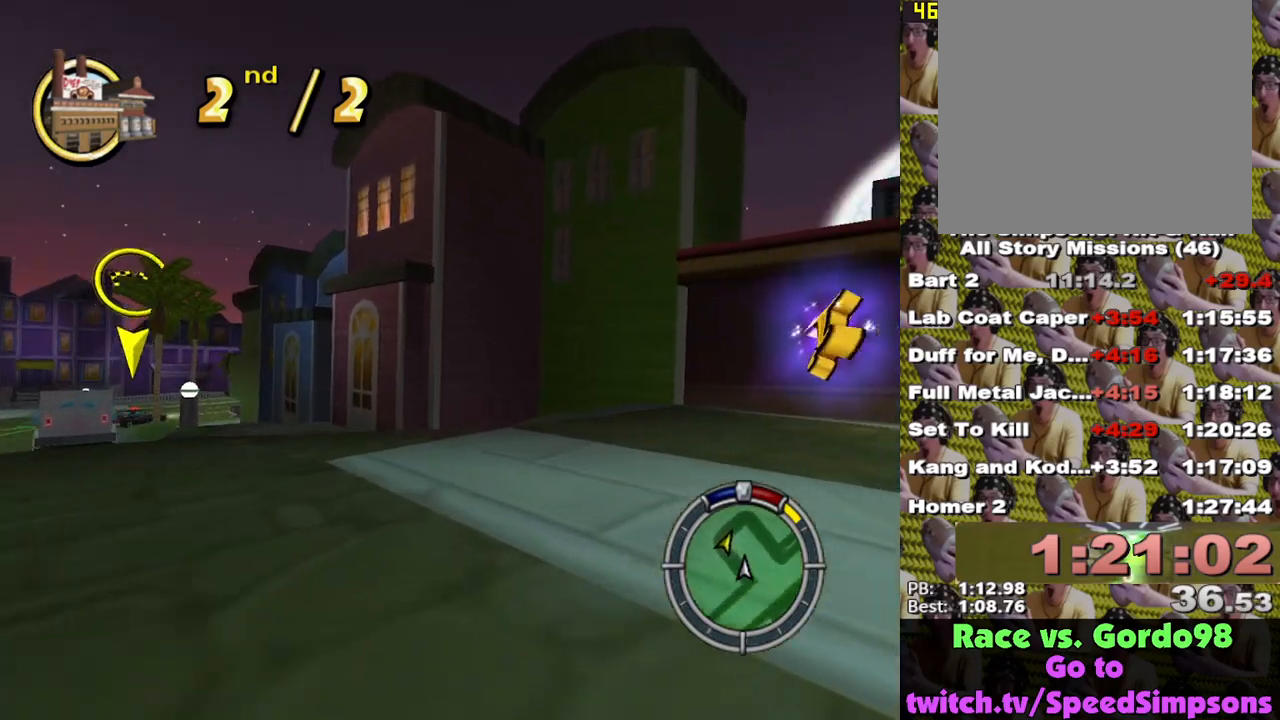
{"buttons": ["X"], "left_stick": "right", "right_stick": "center", "events": [[200, "X", "up"], [300, "X", "down"], [400, "X", "up"], [483, "L2", "up"], [483, "X", "down"]]}
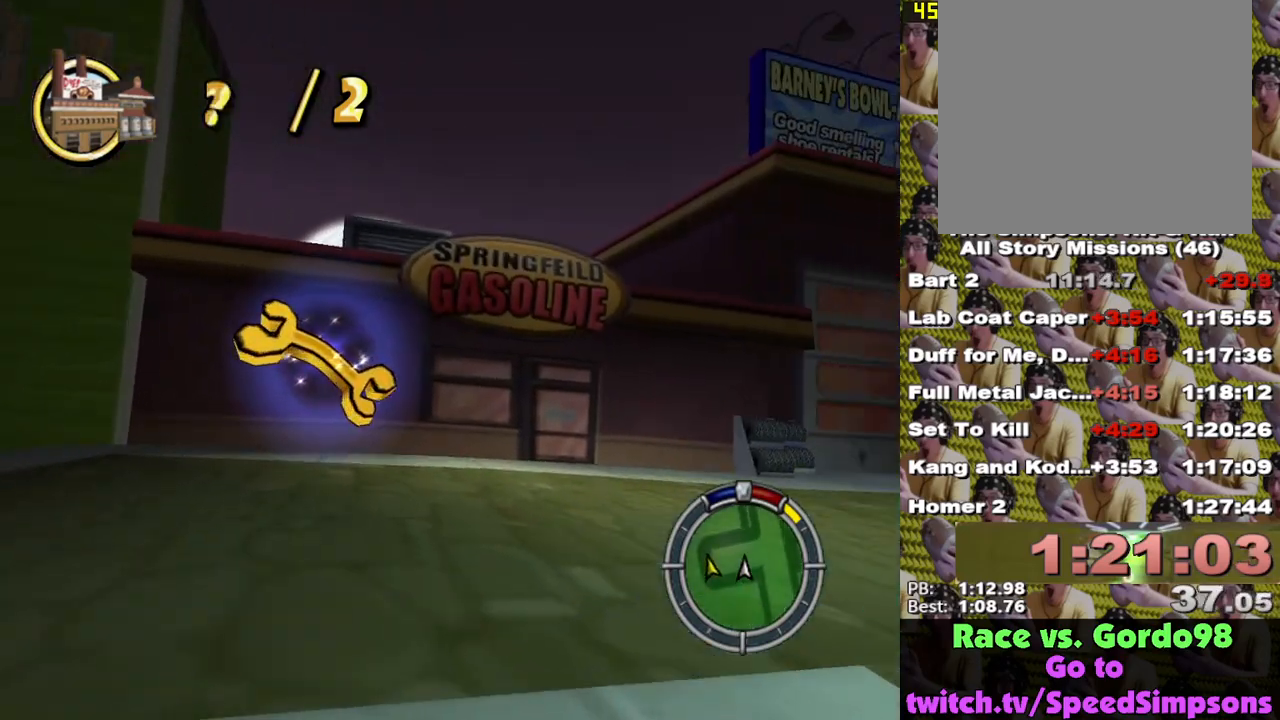
{"buttons": ["X"], "left_stick": "center", "right_stick": "center", "events": [[50, "X", "up"], [117, "X", "down"], [483, "left_stick", "center"]]}